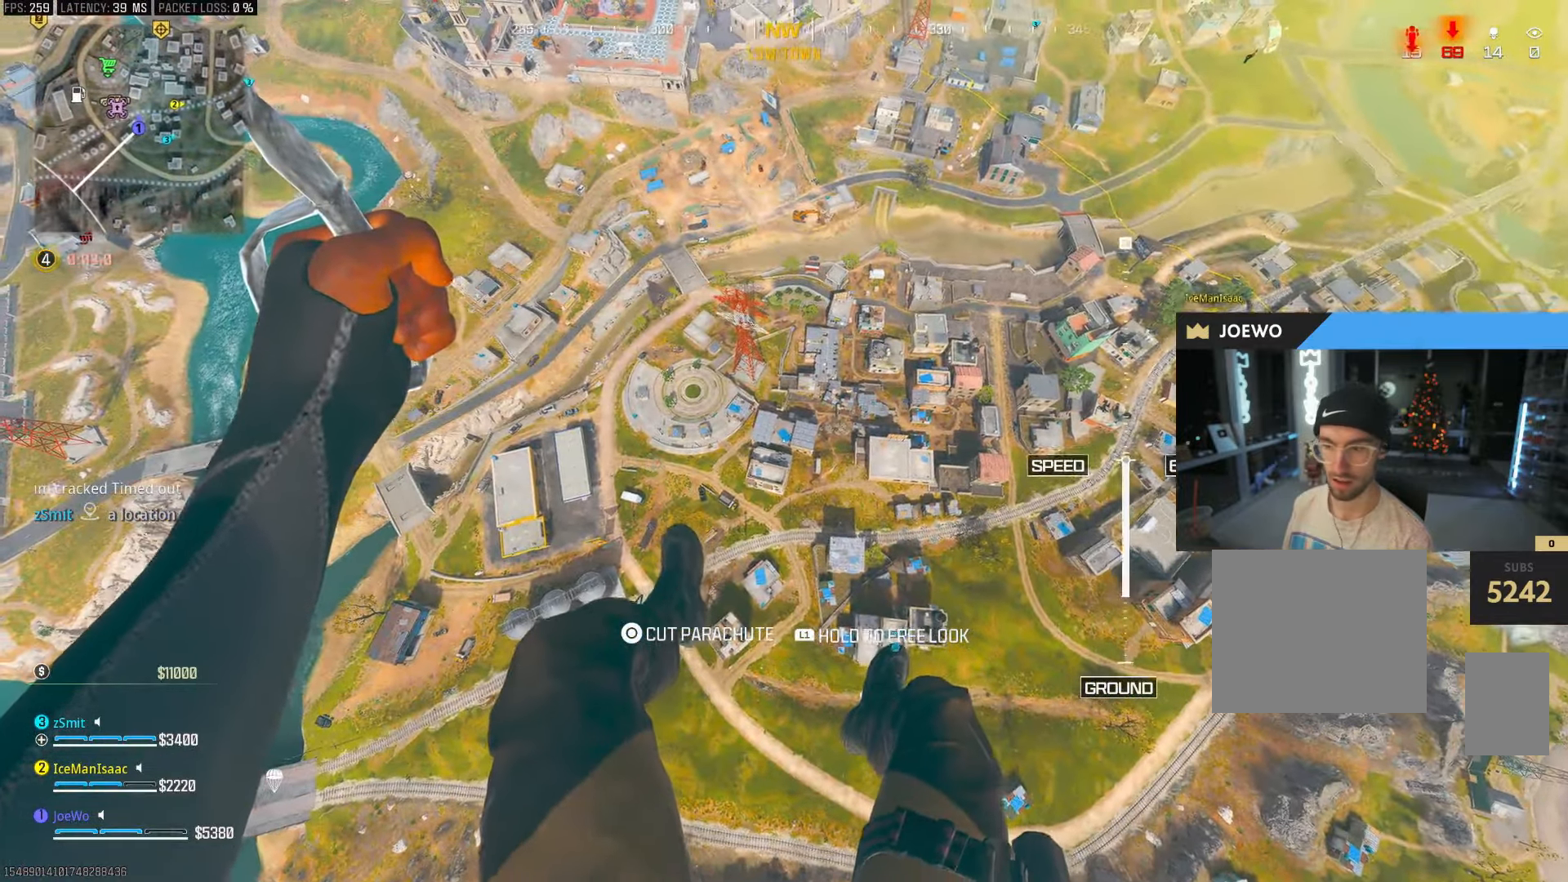
Gameplay with a controller (PlayStation layout); each line is a JSON object with the inputs held at the frame after it (dt_ms = milliseconds from this image to that frame). "events" lists button and stick changes between this image and that frame as [ms after this image, input, new state], when the widget could be followed in between. Not read: L3 R3.
{"dt_ms": 500, "buttons": [], "left_stick": "left", "right_stick": "up-right", "events": [[50, "right_stick", "left"], [217, "right_stick", "center"], [333, "right_stick", "up-right"]]}
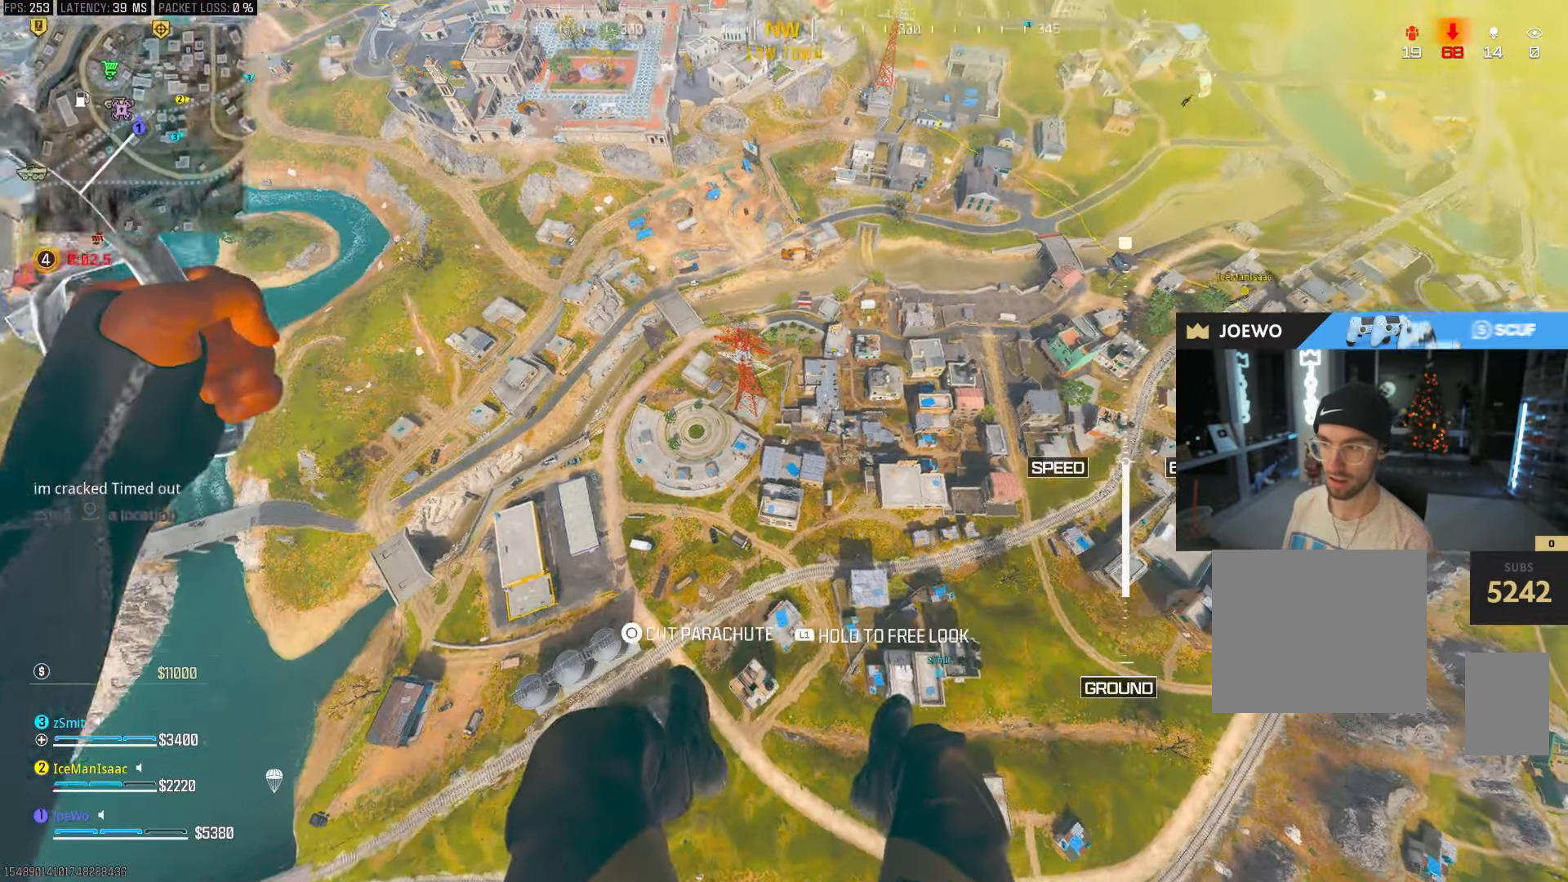
{"dt_ms": 500, "buttons": [], "left_stick": "left", "right_stick": "center", "events": [[400, "right_stick", "center"]]}
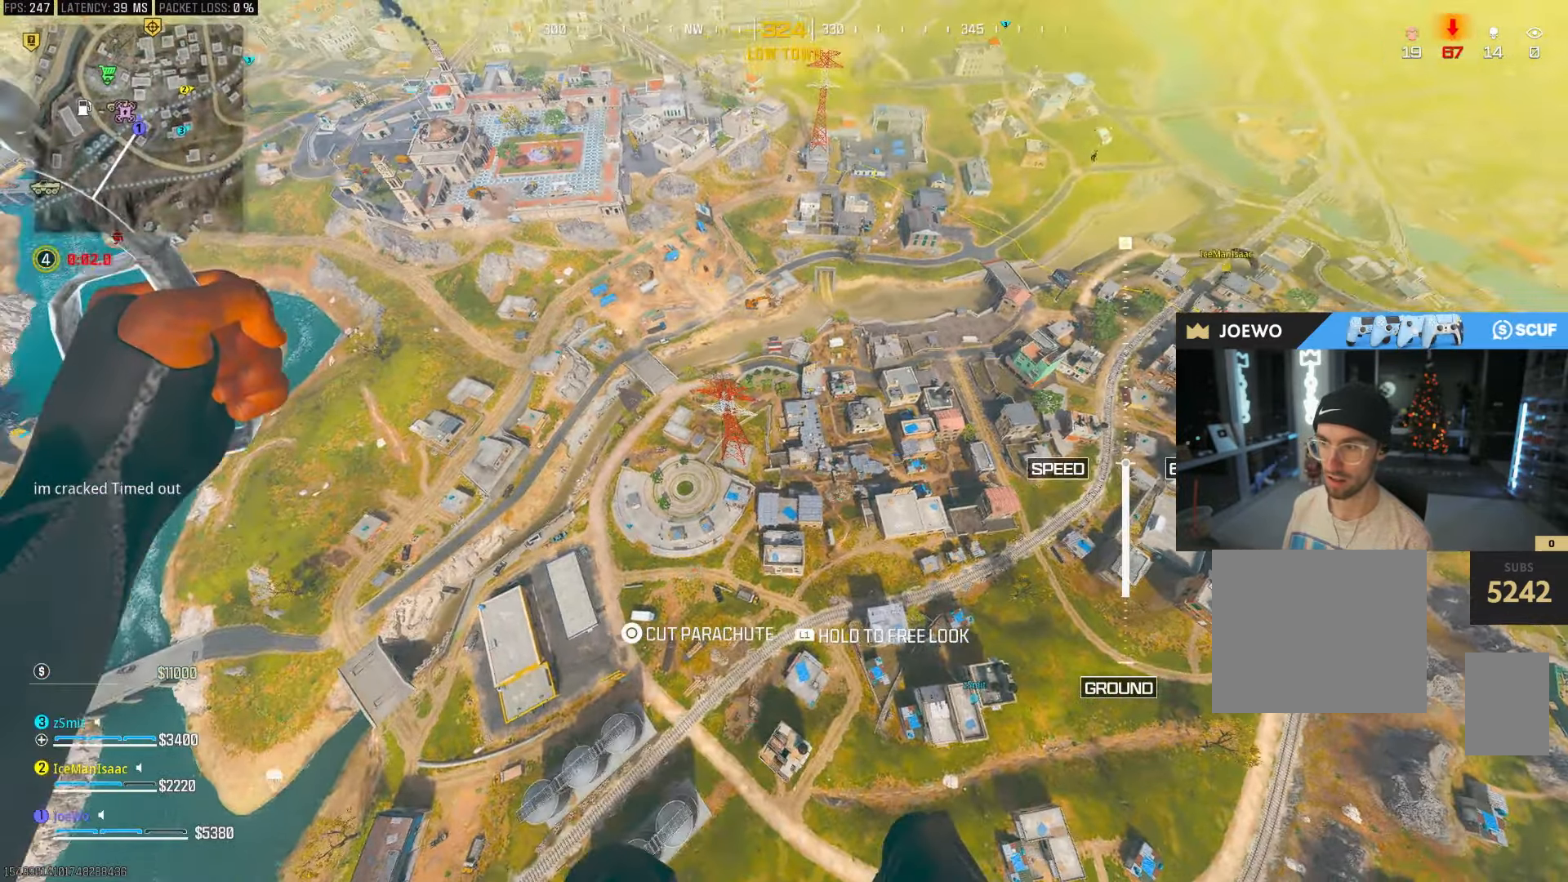
{"dt_ms": 500, "buttons": [], "left_stick": "left", "right_stick": "center", "events": [[383, "L1", "down"], [433, "L1", "up"]]}
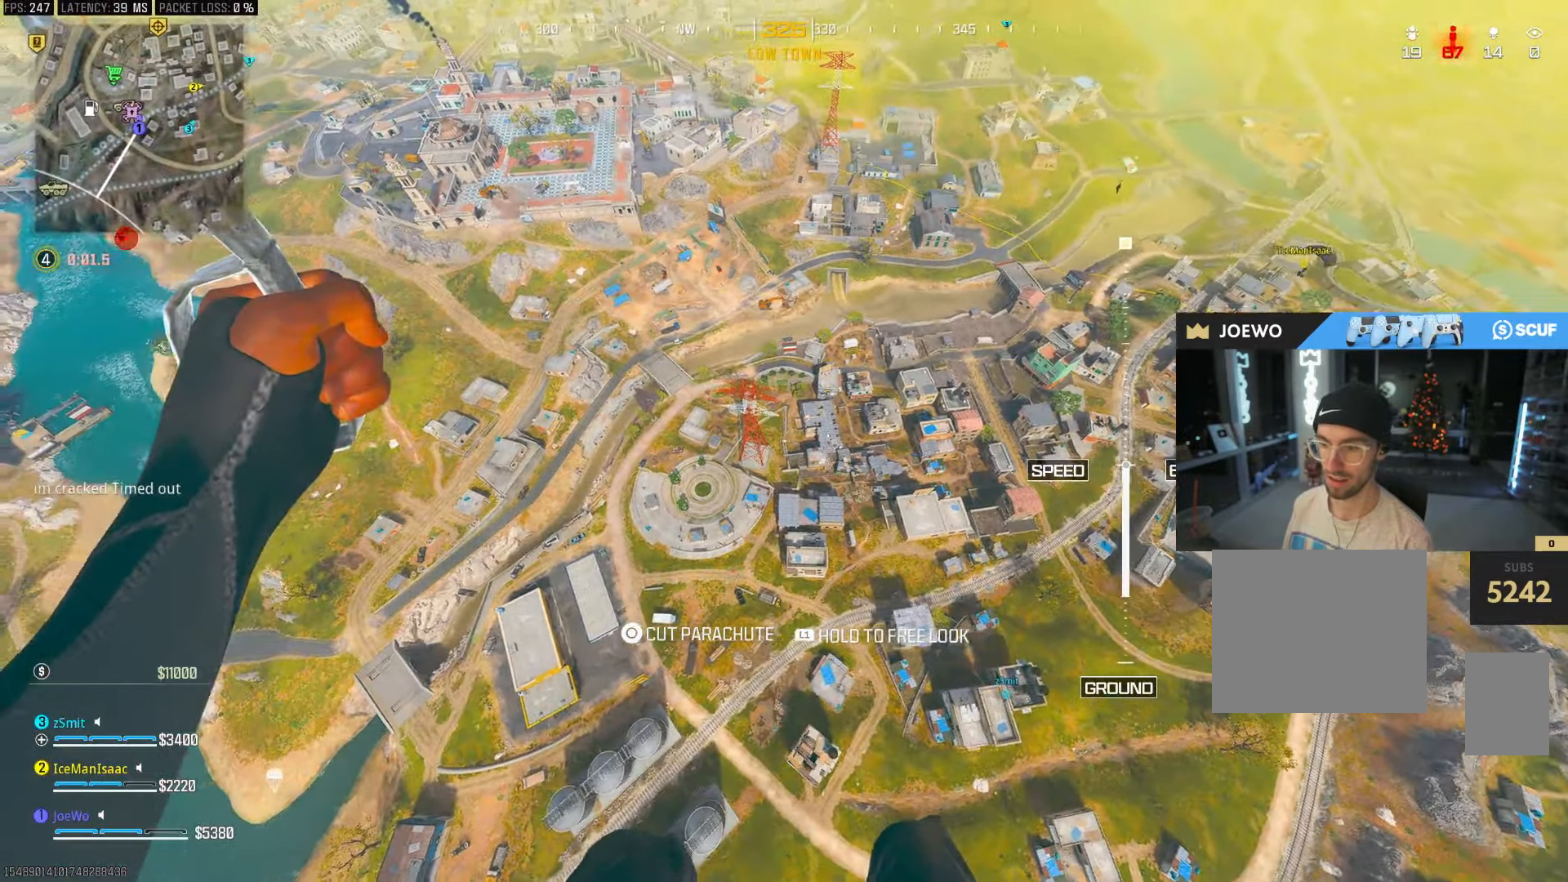
{"dt_ms": 1000, "buttons": ["CIRCLE"], "left_stick": "left", "right_stick": "right", "events": [[83, "right_stick", "down"], [200, "left_stick", "up-left"], [350, "right_stick", "center"], [500, "left_stick", "left"], [500, "right_stick", "right"], [550, "CIRCLE", "down"]]}
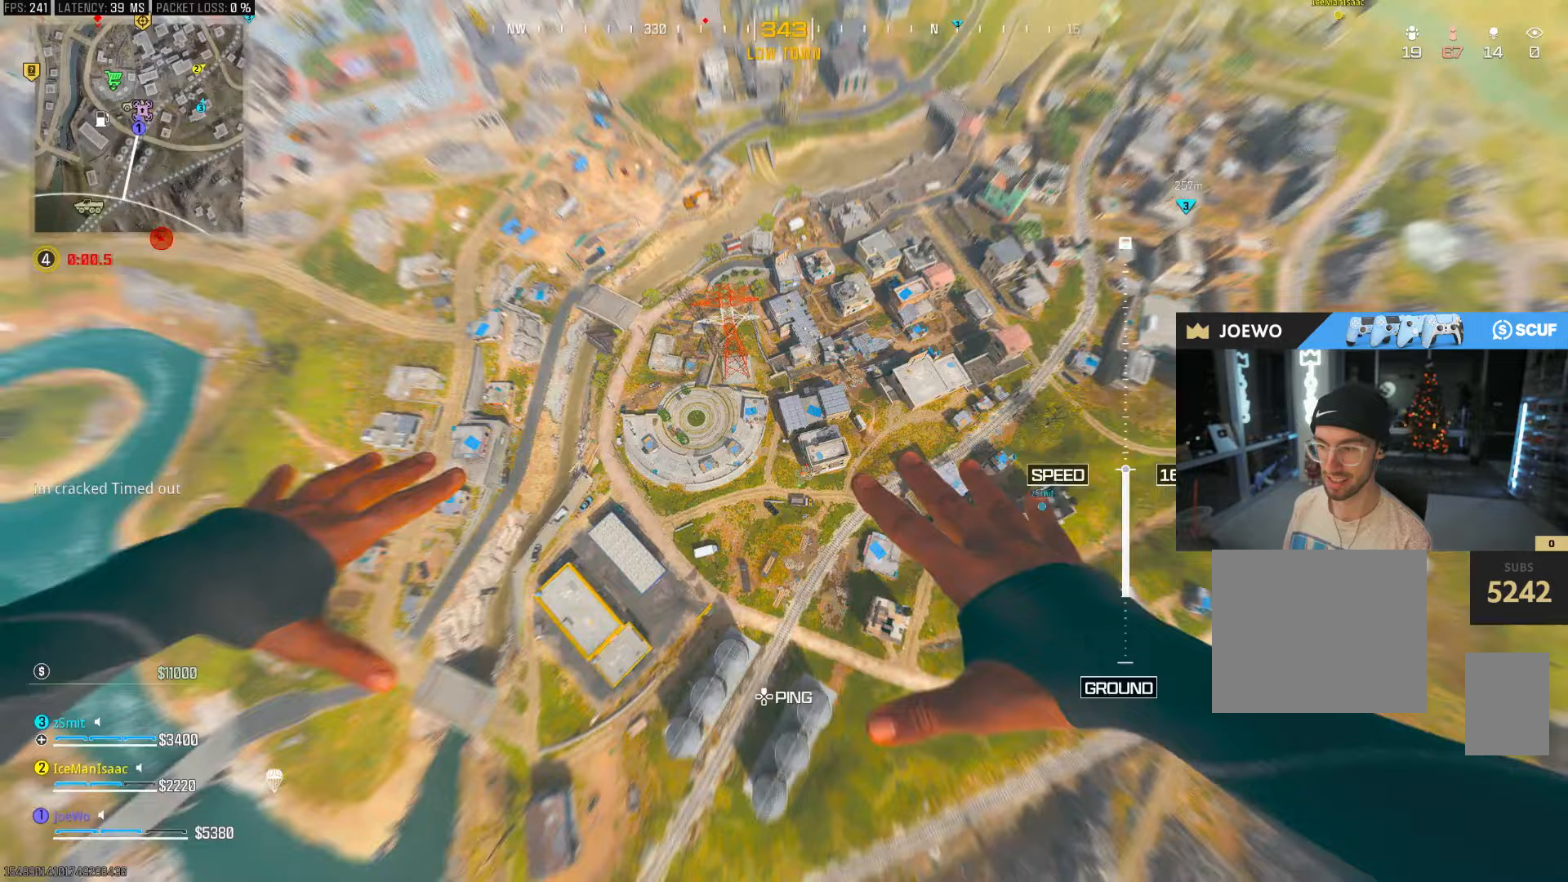
{"dt_ms": 500, "buttons": ["CIRCLE", "SQUARE"], "left_stick": "left", "right_stick": "right", "events": [[200, "SQUARE", "down"]]}